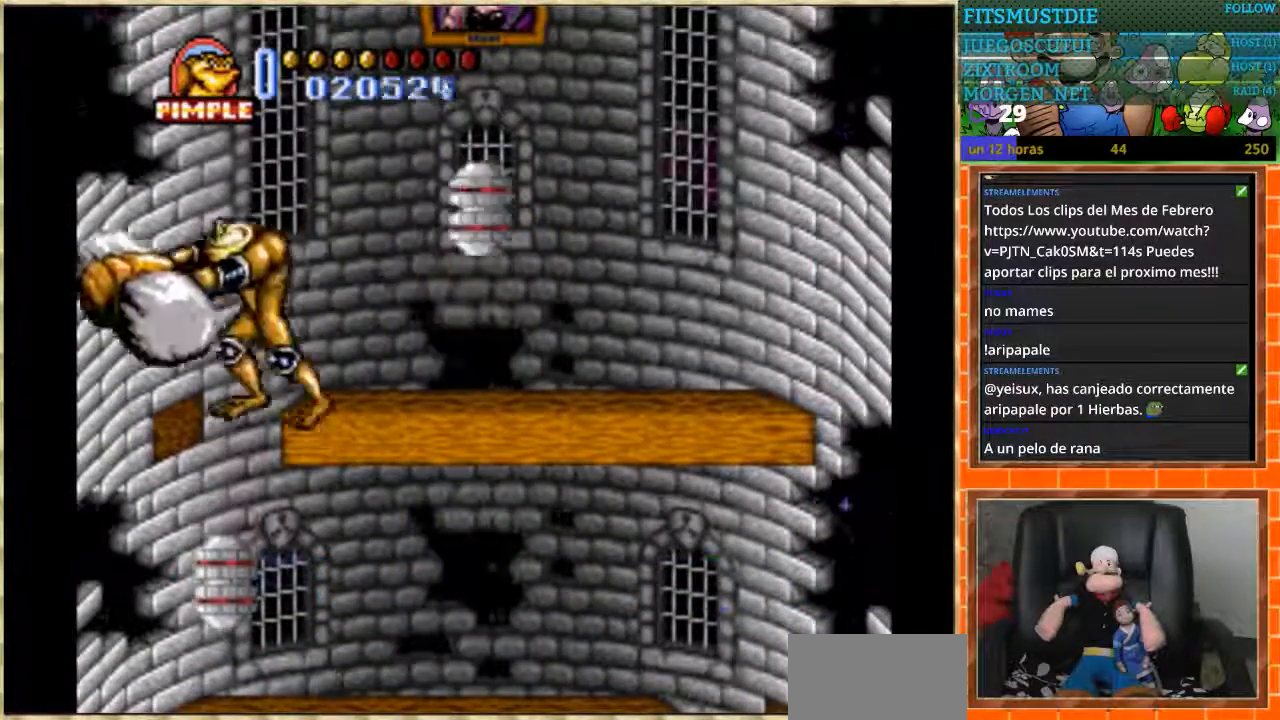
Gameplay with a controller (Nintendo layout); each line is a JSON object with the inputs held at the frame after it. "events" lists button and stick changes between this image and that frame as [ms after this image, input, new state], when the widget could be followed in between. Not read: L3 R3.
{"buttons": [], "events": [[467, "DPAD_LEFT", "up"]]}
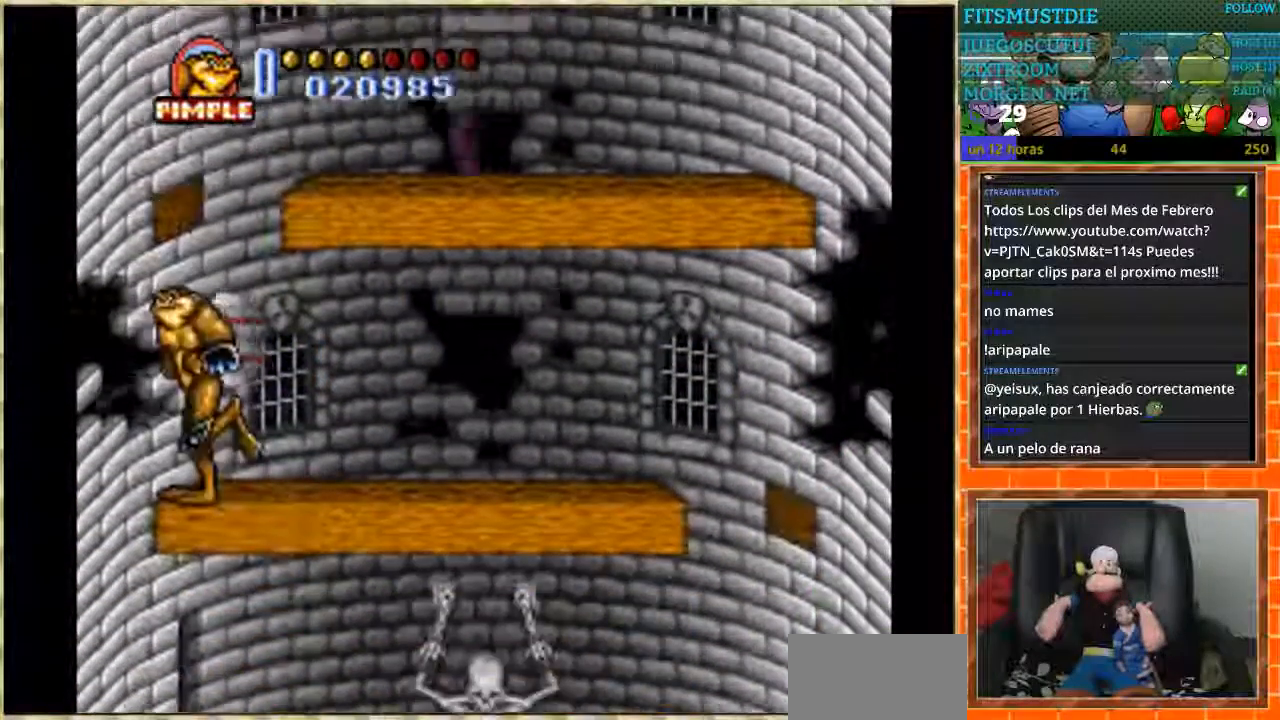
{"buttons": [], "events": [[100, "DPAD_RIGHT", "down"], [167, "B", "down"], [200, "DPAD_RIGHT", "up"], [233, "B", "up"], [300, "B", "down"], [500, "B", "up"]]}
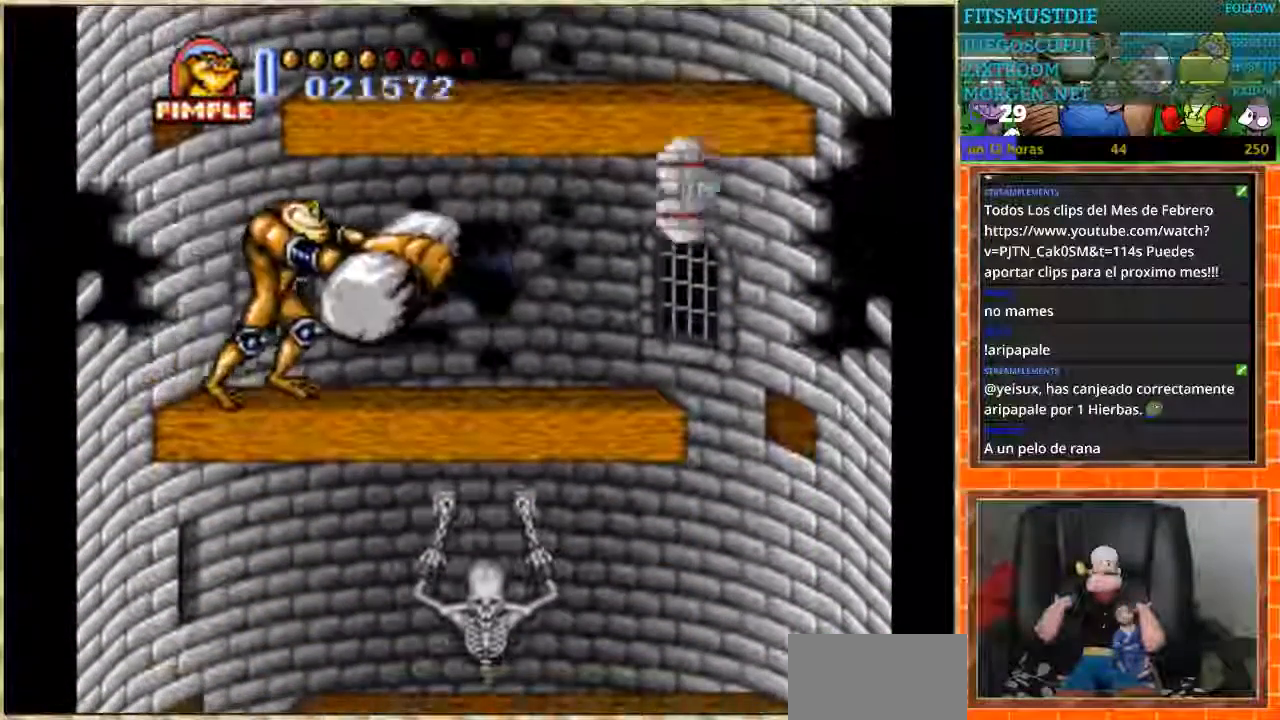
{"buttons": ["DPAD_RIGHT"], "events": [[200, "DPAD_RIGHT", "down"]]}
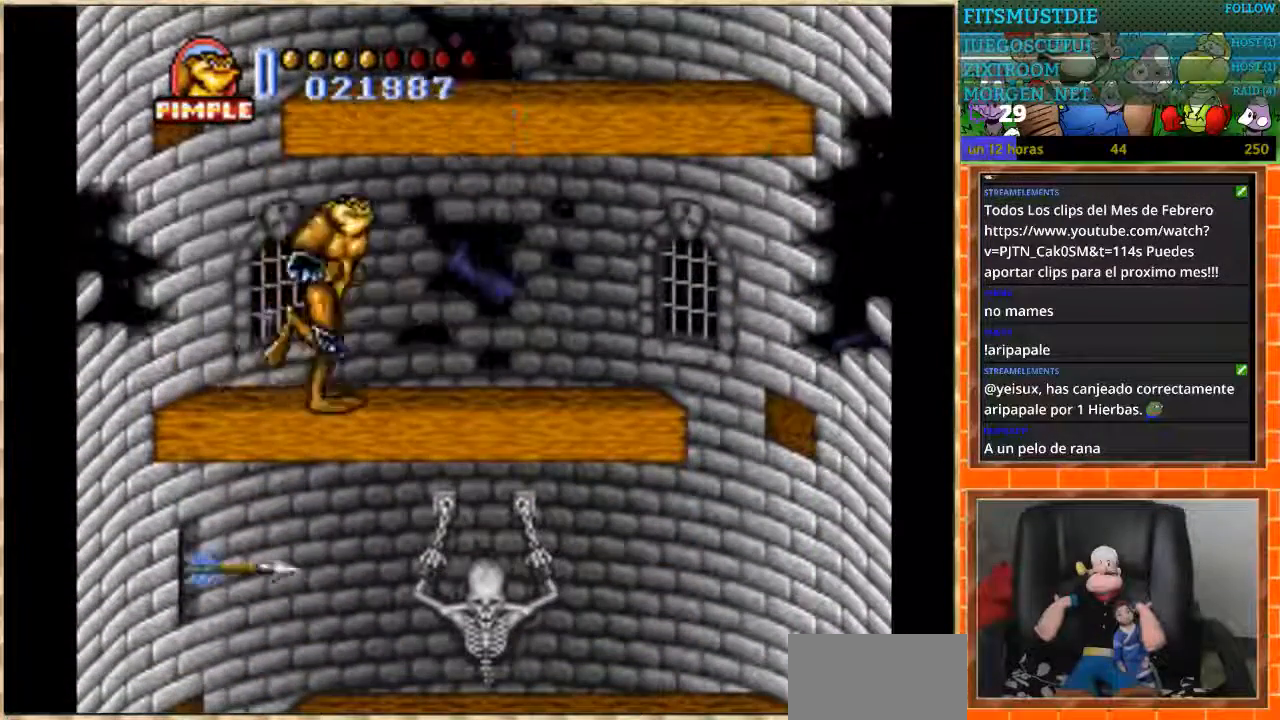
{"buttons": ["DPAD_RIGHT"], "events": [[67, "DPAD_RIGHT", "up"], [400, "DPAD_RIGHT", "down"]]}
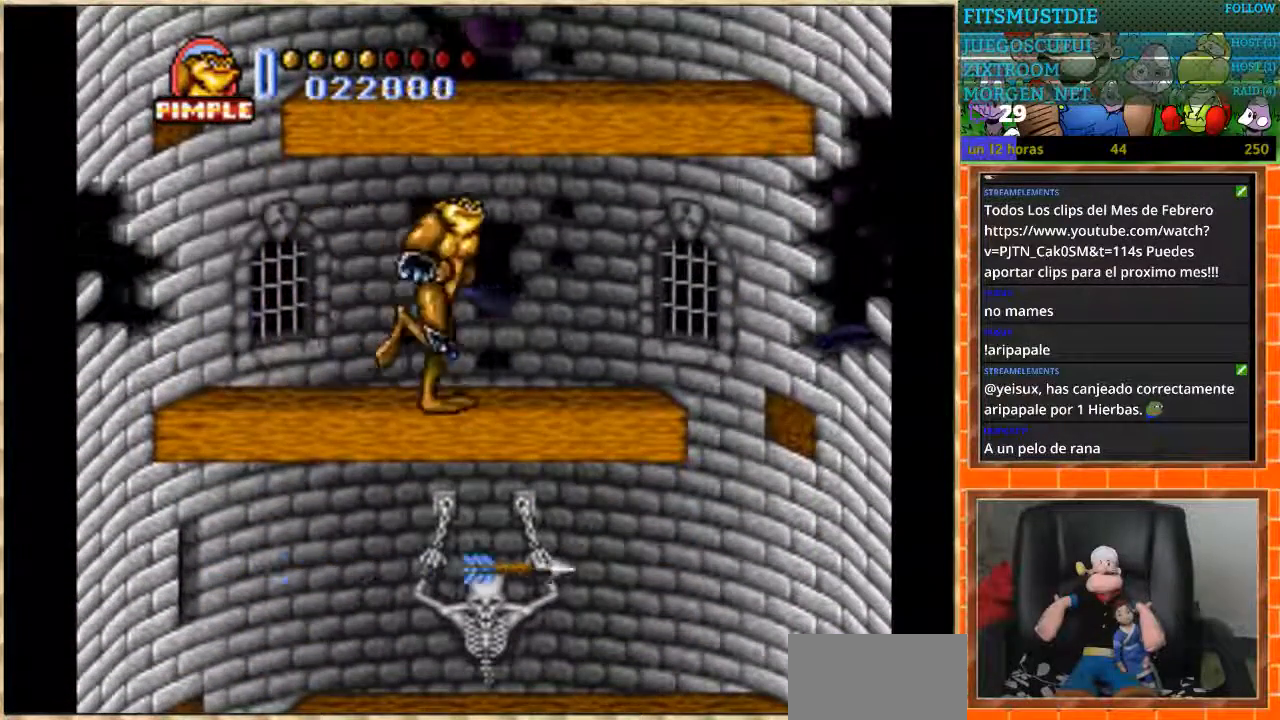
{"buttons": [], "events": [[434, "DPAD_RIGHT", "up"]]}
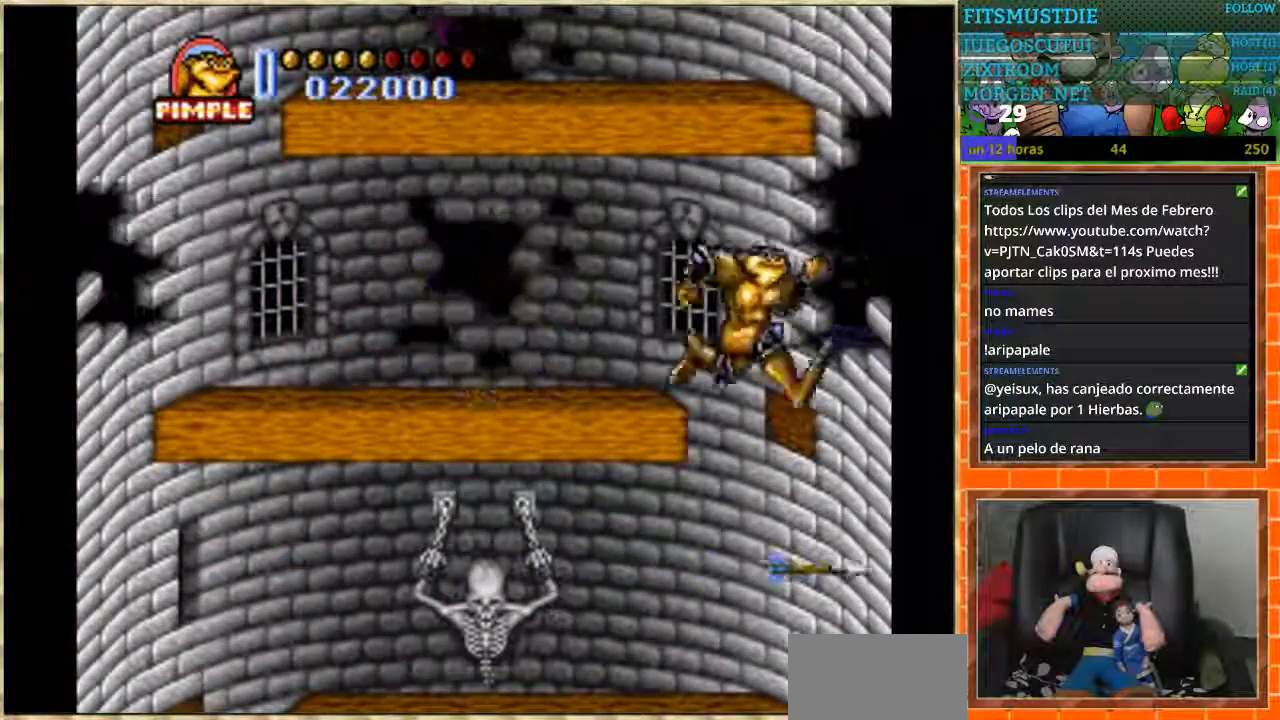
{"buttons": ["DPAD_LEFT"], "events": [[33, "DPAD_LEFT", "down"]]}
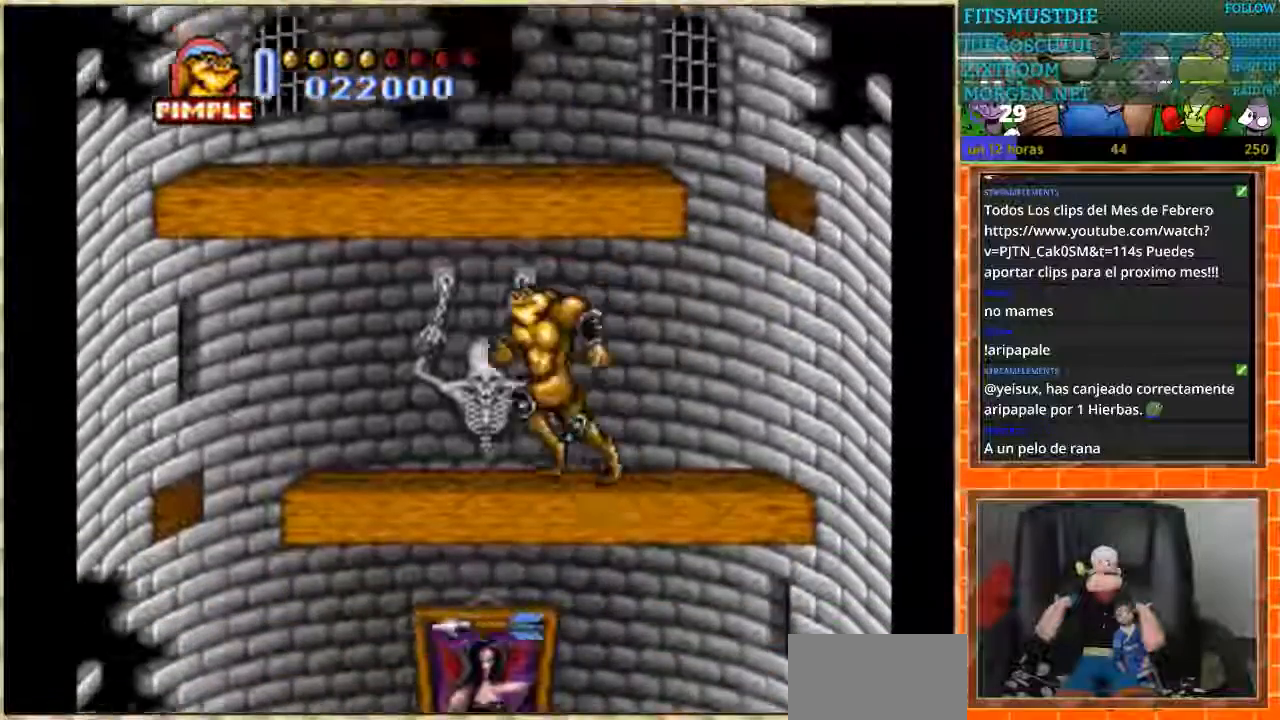
{"buttons": ["DPAD_LEFT"], "events": []}